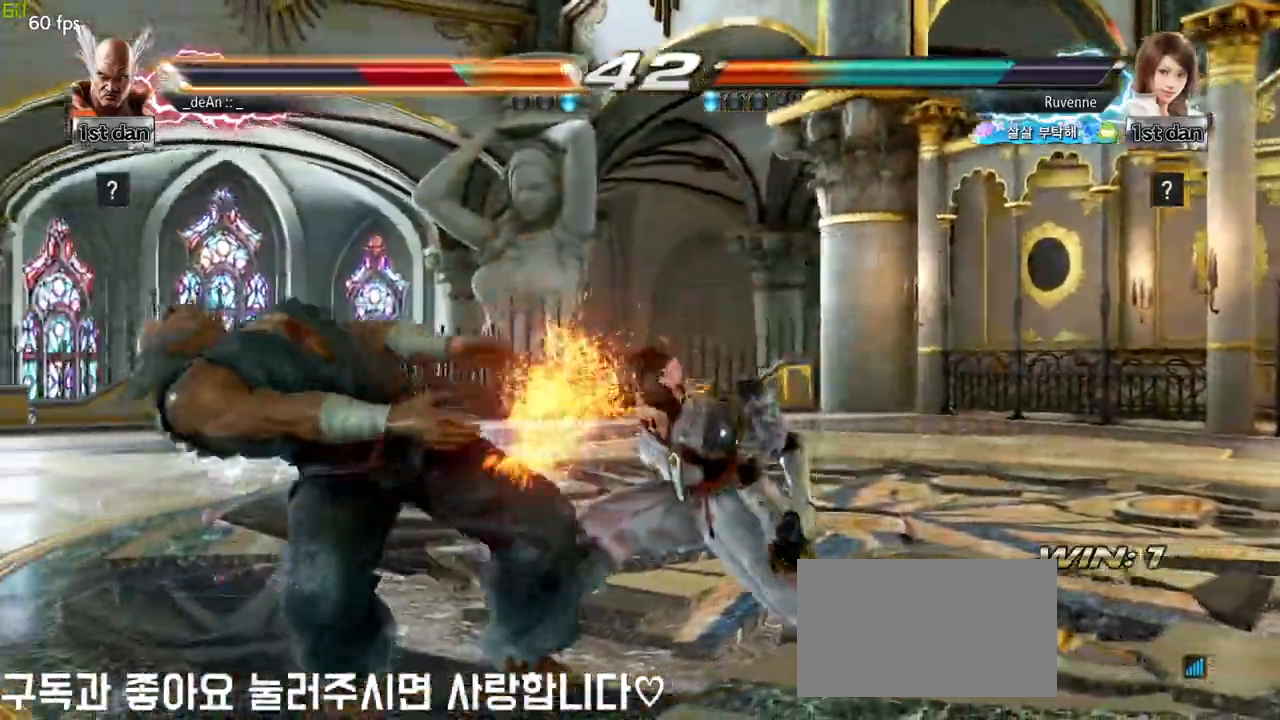
Gameplay with a controller (arcade stick); each line is a JSON object with the inputs held at the frame after it. "events" lists button and stick changes between this image and that frame as [ms after this image, input, new state], when the widget could be followed in between. Not read: L3 R3 other_buttons.
{"buttons": [], "left_stick": "left", "events": [[100, "SQUARE", "down"], [200, "SQUARE", "up"], [317, "SQUARE", "down"], [450, "SQUARE", "up"]]}
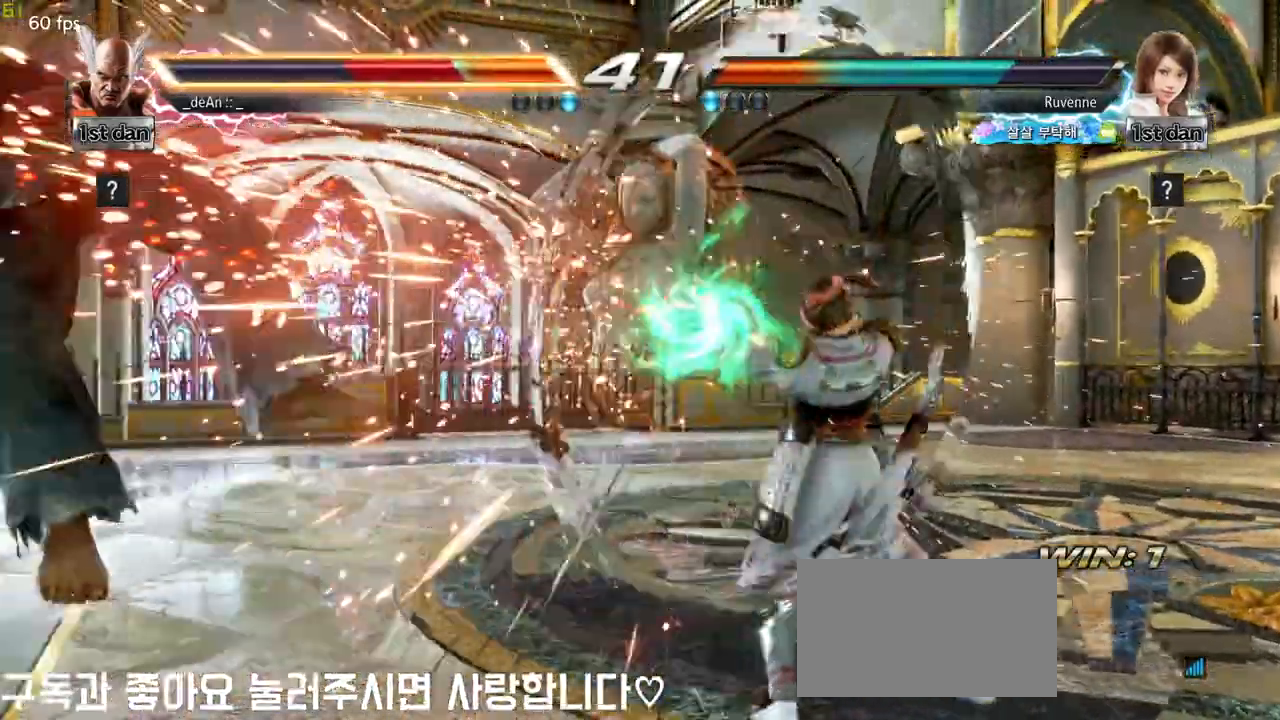
{"buttons": [], "left_stick": "left", "events": []}
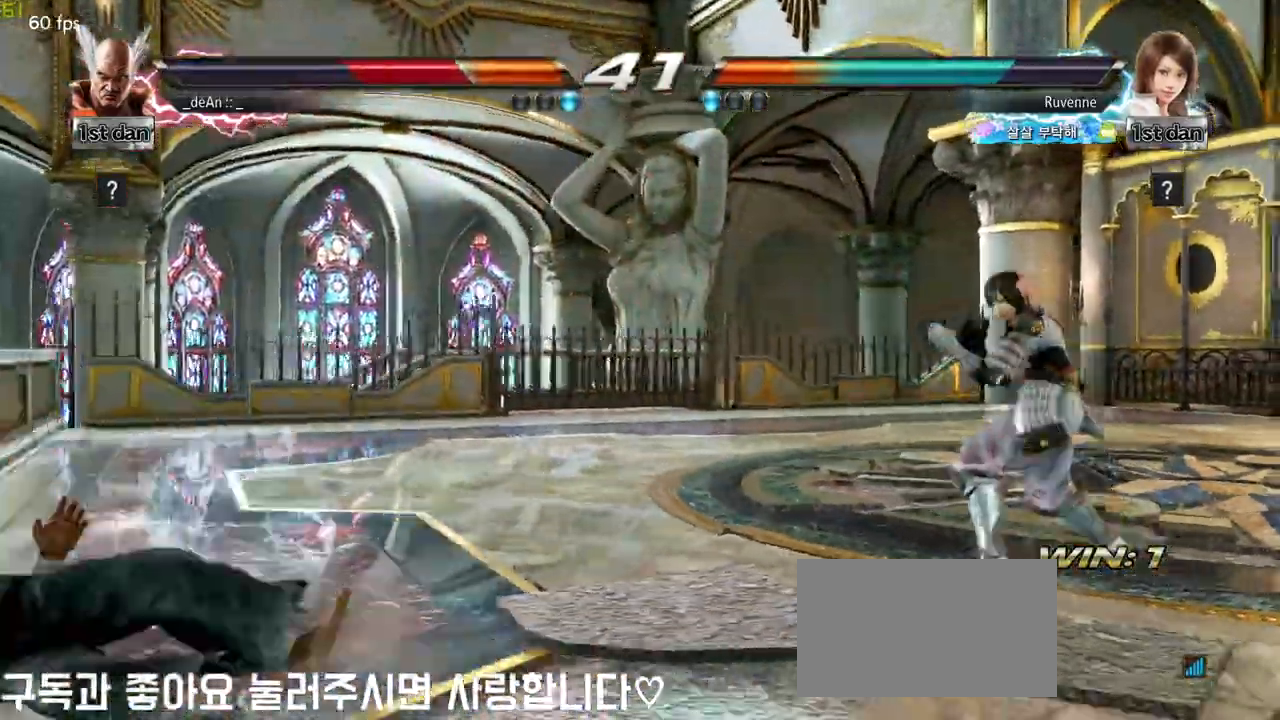
{"buttons": [], "left_stick": "up", "events": [[83, "SQUARE", "down"], [150, "left_stick", "center"], [217, "SQUARE", "up"], [317, "left_stick", "up"], [367, "left_stick", "center"], [467, "left_stick", "up"]]}
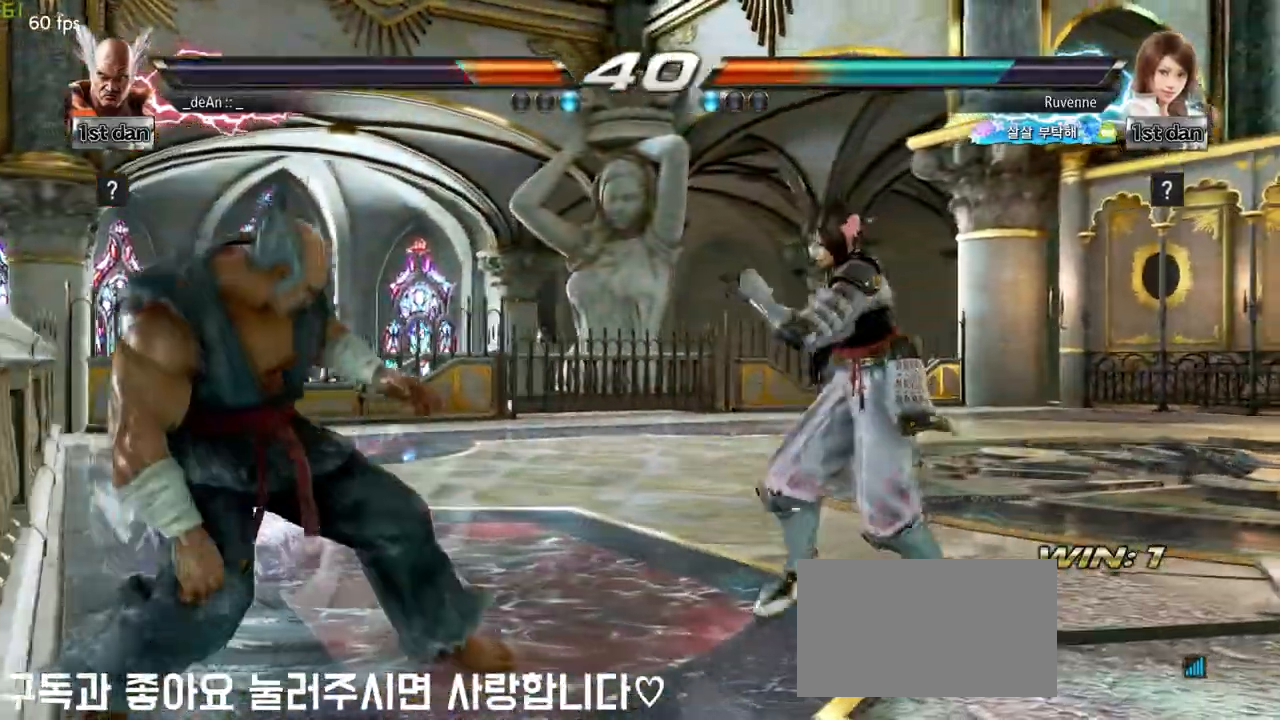
{"buttons": [], "left_stick": "center", "events": [[50, "left_stick", "center"], [133, "left_stick", "up"], [233, "left_stick", "center"], [317, "SQUARE", "down"], [500, "SQUARE", "up"]]}
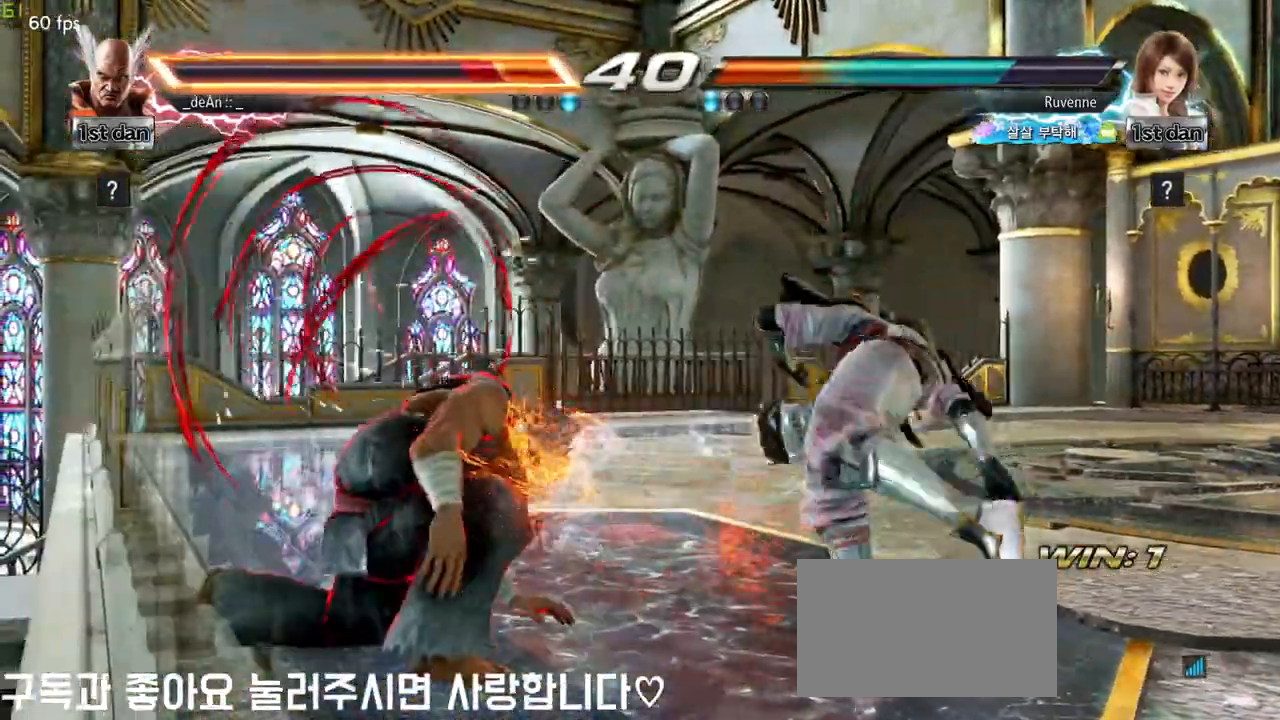
{"buttons": [], "left_stick": "left", "events": [[217, "left_stick", "left"]]}
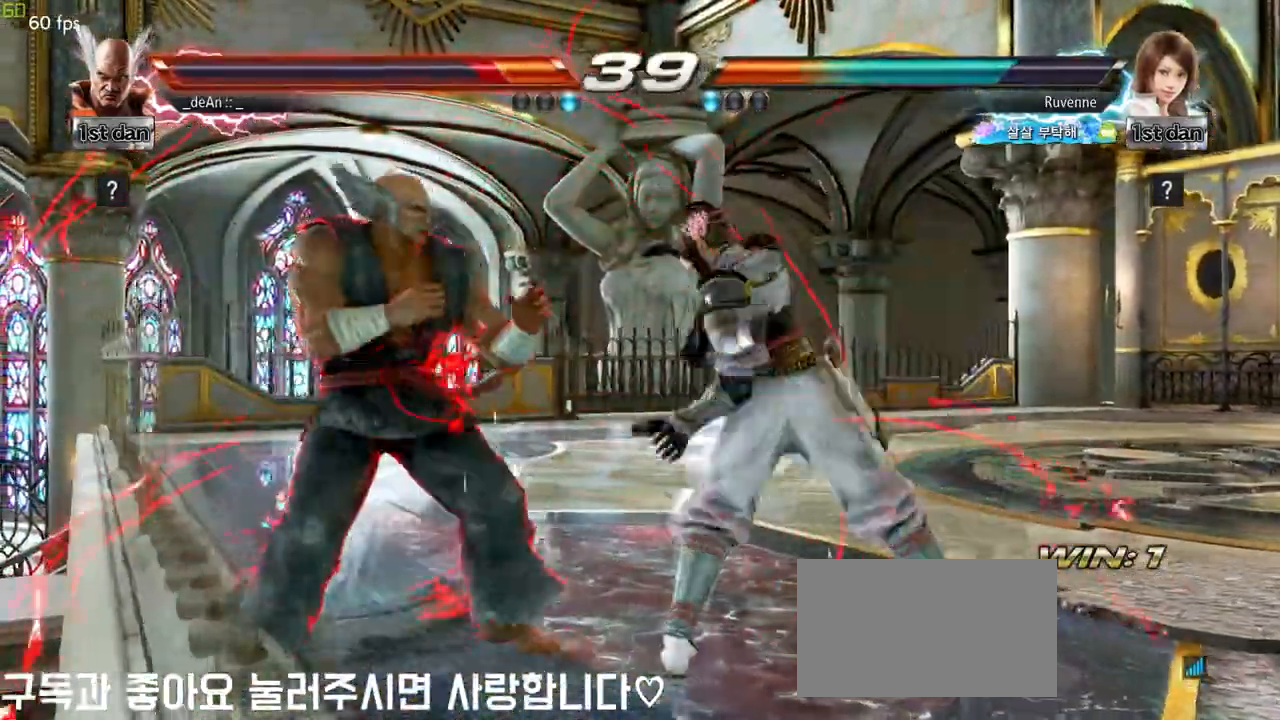
{"buttons": [], "left_stick": "left", "events": []}
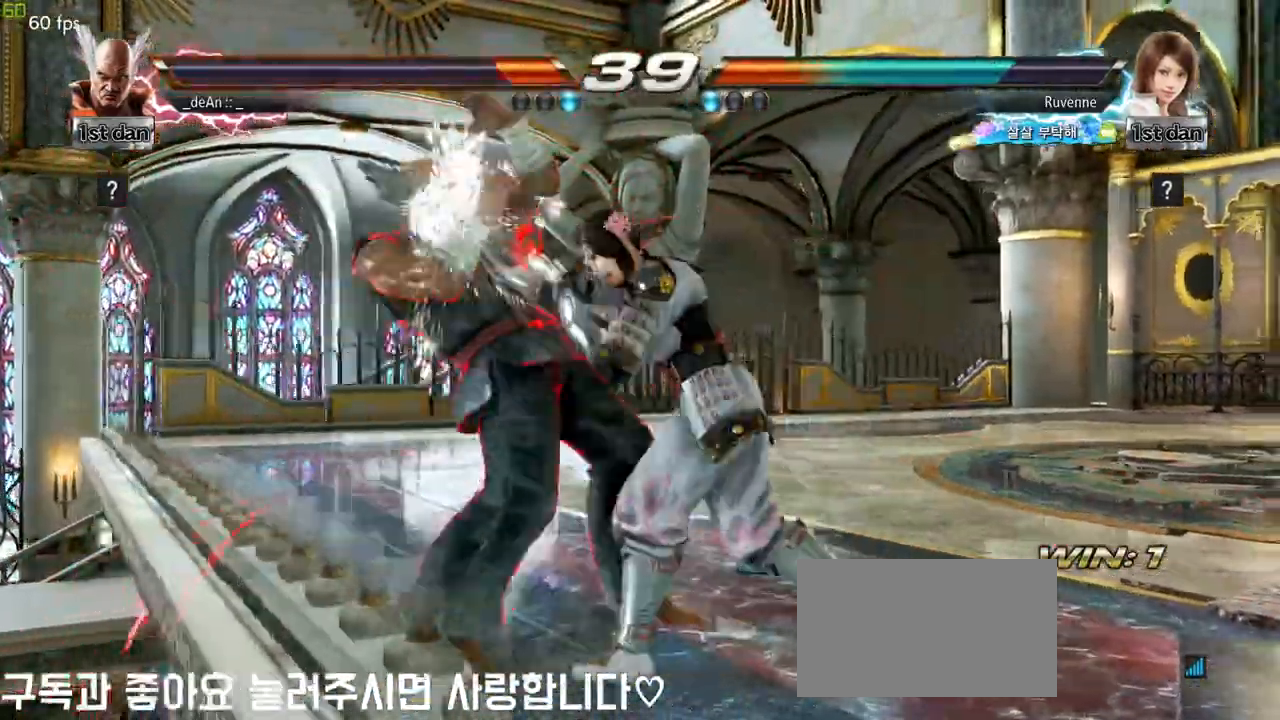
{"buttons": [], "left_stick": "right", "events": [[17, "left_stick", "center"], [183, "SQUARE", "down"], [300, "SQUARE", "up"], [467, "left_stick", "right"]]}
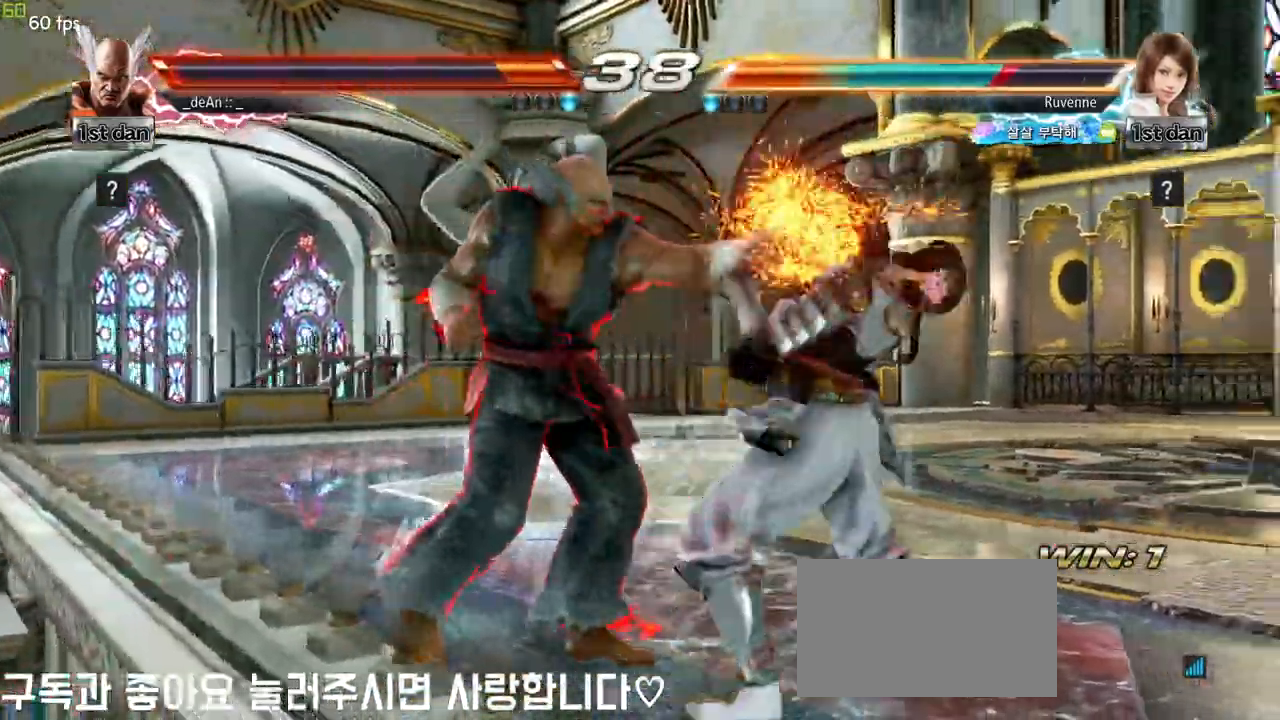
{"buttons": [], "left_stick": "center", "events": [[83, "CROSS", "down"], [100, "SQUARE", "down"], [167, "CROSS", "up"], [167, "SQUARE", "up"], [300, "left_stick", "center"]]}
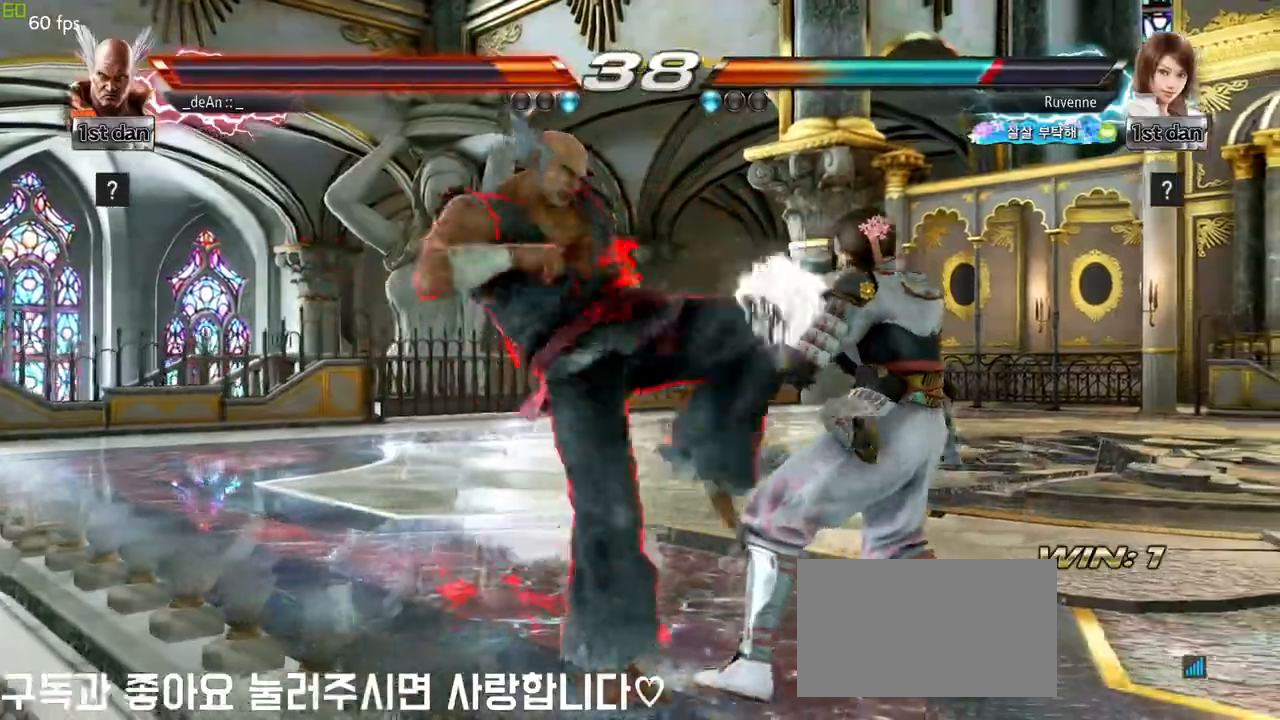
{"buttons": [], "left_stick": "left", "events": [[433, "left_stick", "left"]]}
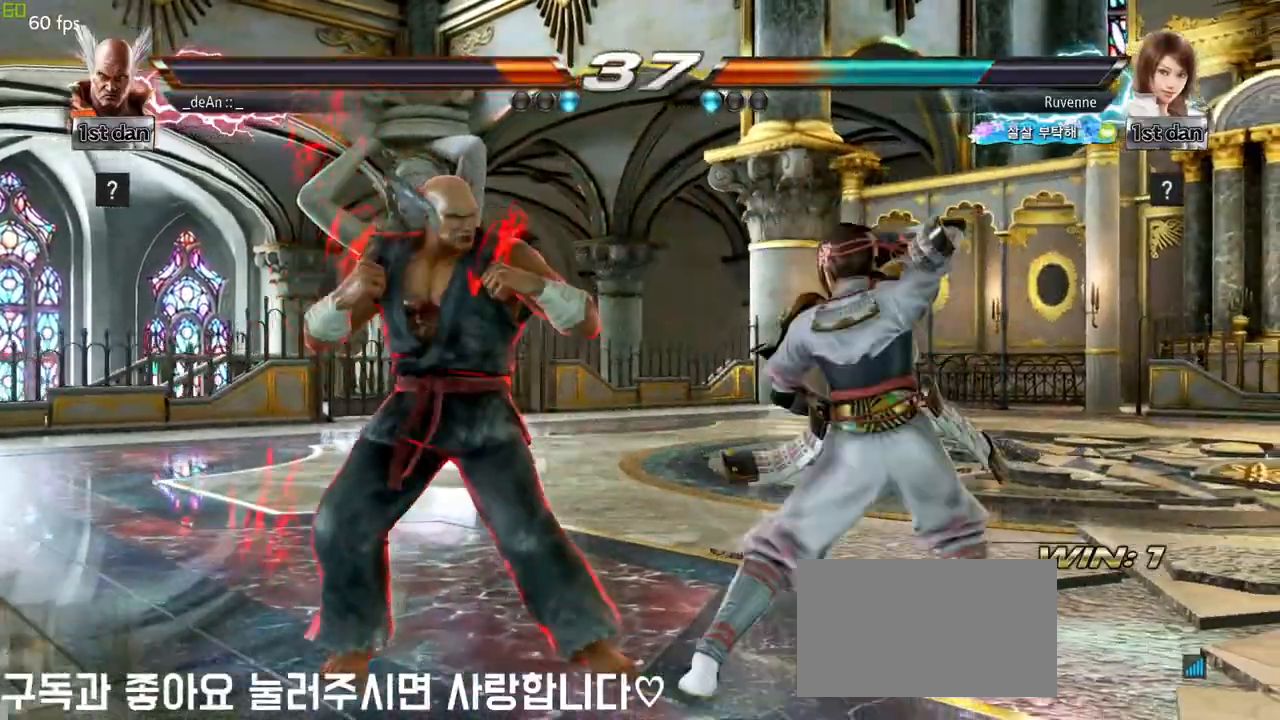
{"buttons": [], "left_stick": "right", "events": [[383, "left_stick", "right"], [400, "CROSS", "down"], [500, "CROSS", "up"]]}
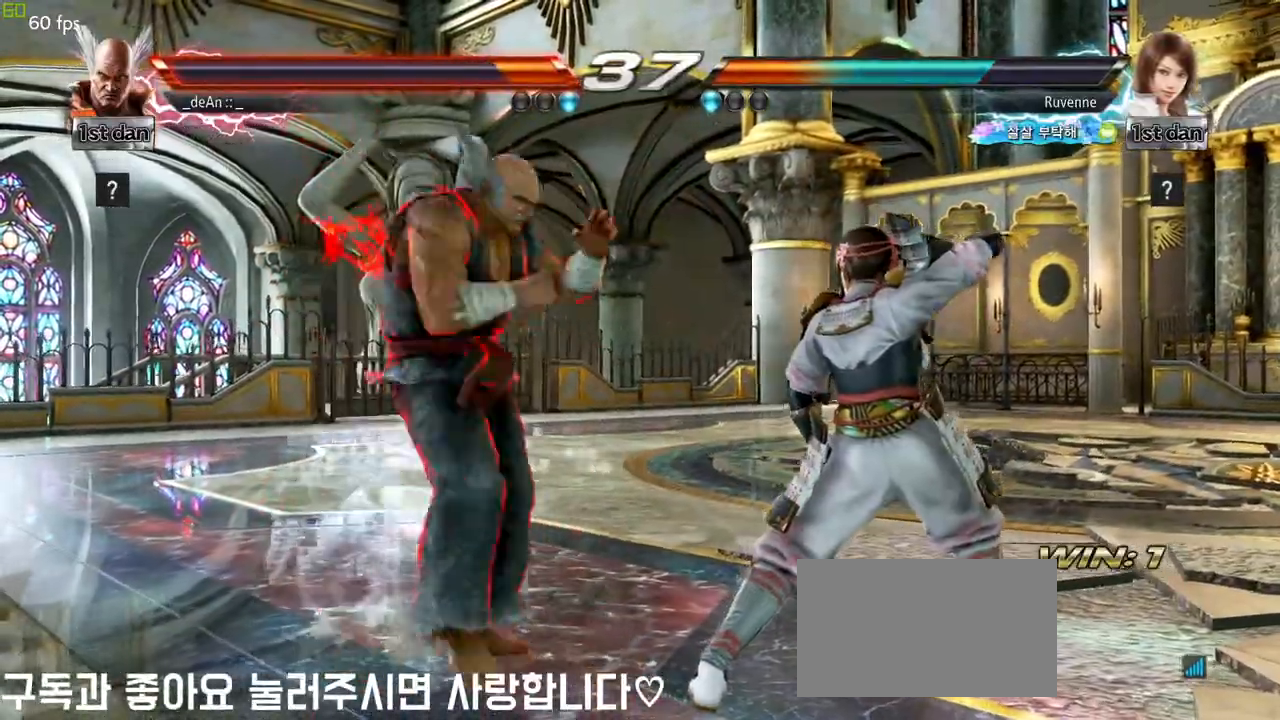
{"buttons": [], "left_stick": "center", "events": [[100, "left_stick", "center"]]}
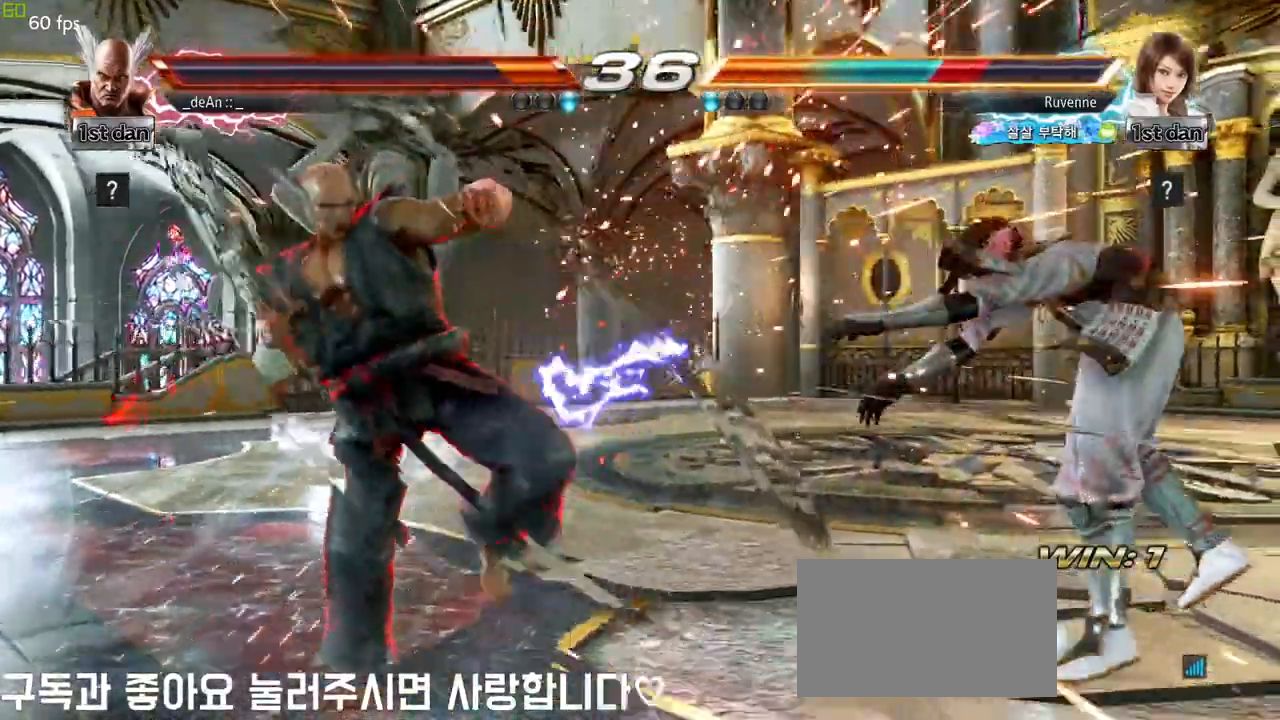
{"buttons": [], "left_stick": "center", "events": [[100, "left_stick", "down-right"], [267, "left_stick", "center"], [400, "left_stick", "right"], [467, "left_stick", "center"]]}
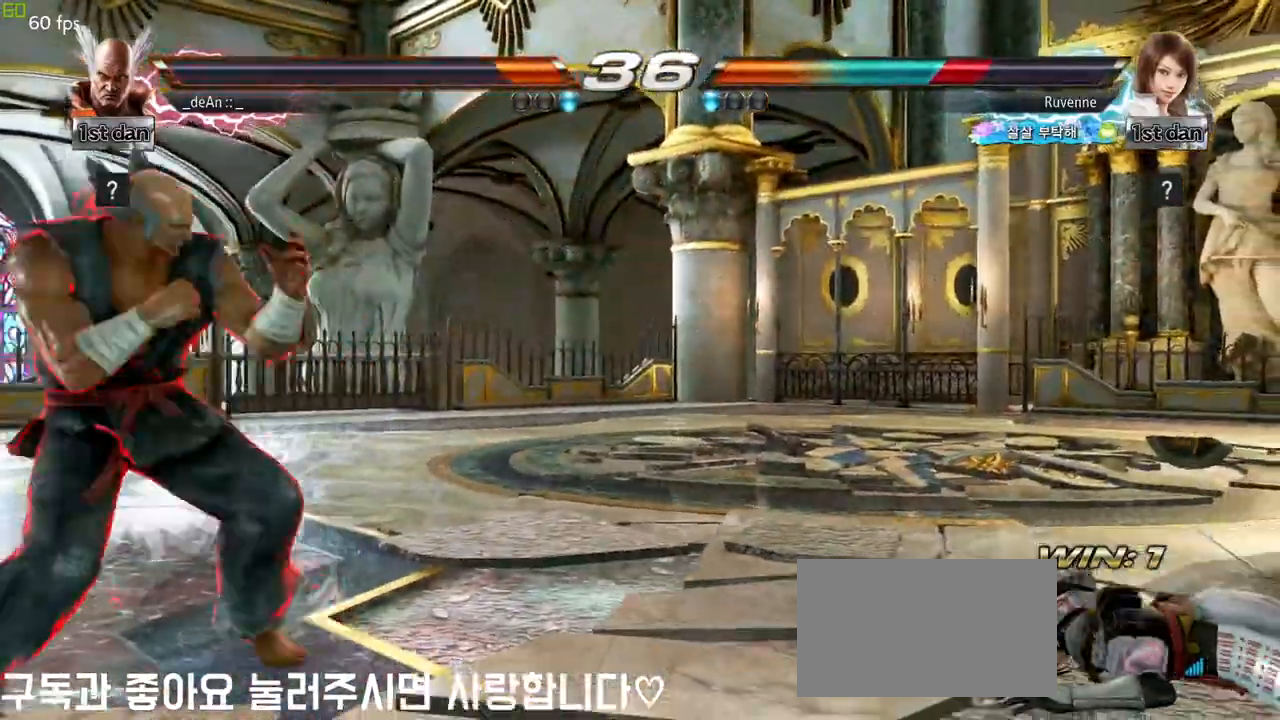
{"buttons": [], "left_stick": "left", "events": [[83, "left_stick", "right"], [217, "left_stick", "left"], [367, "left_stick", "center"], [500, "left_stick", "left"]]}
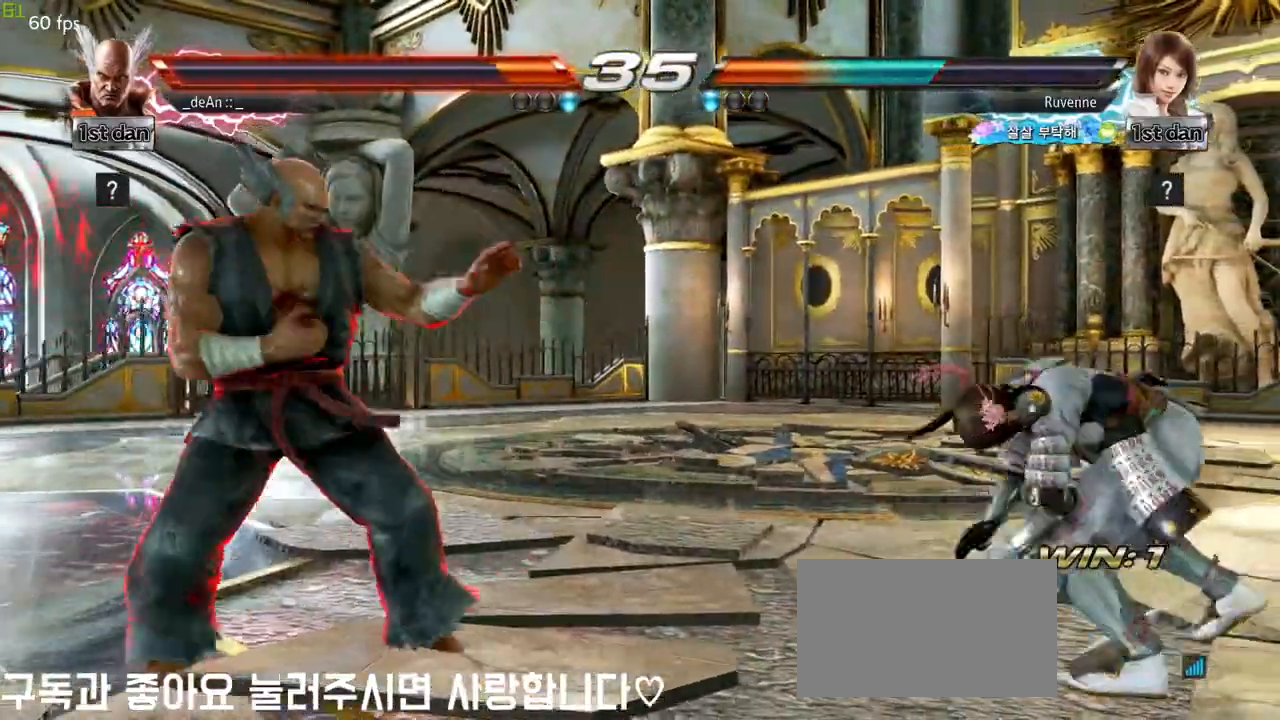
{"buttons": [], "left_stick": "left", "events": [[117, "left_stick", "center"], [183, "left_stick", "right"], [267, "left_stick", "center"], [367, "left_stick", "right"], [450, "left_stick", "left"]]}
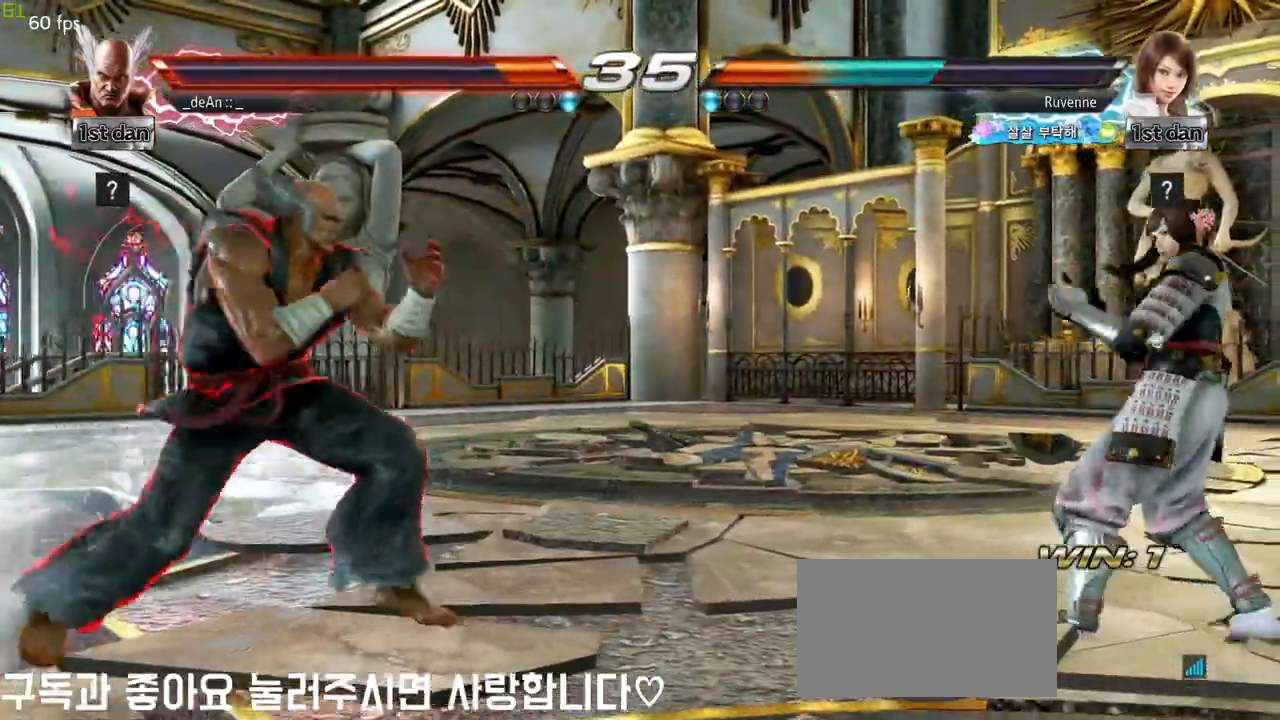
{"buttons": [], "left_stick": "right", "events": [[67, "left_stick", "center"], [300, "left_stick", "right"]]}
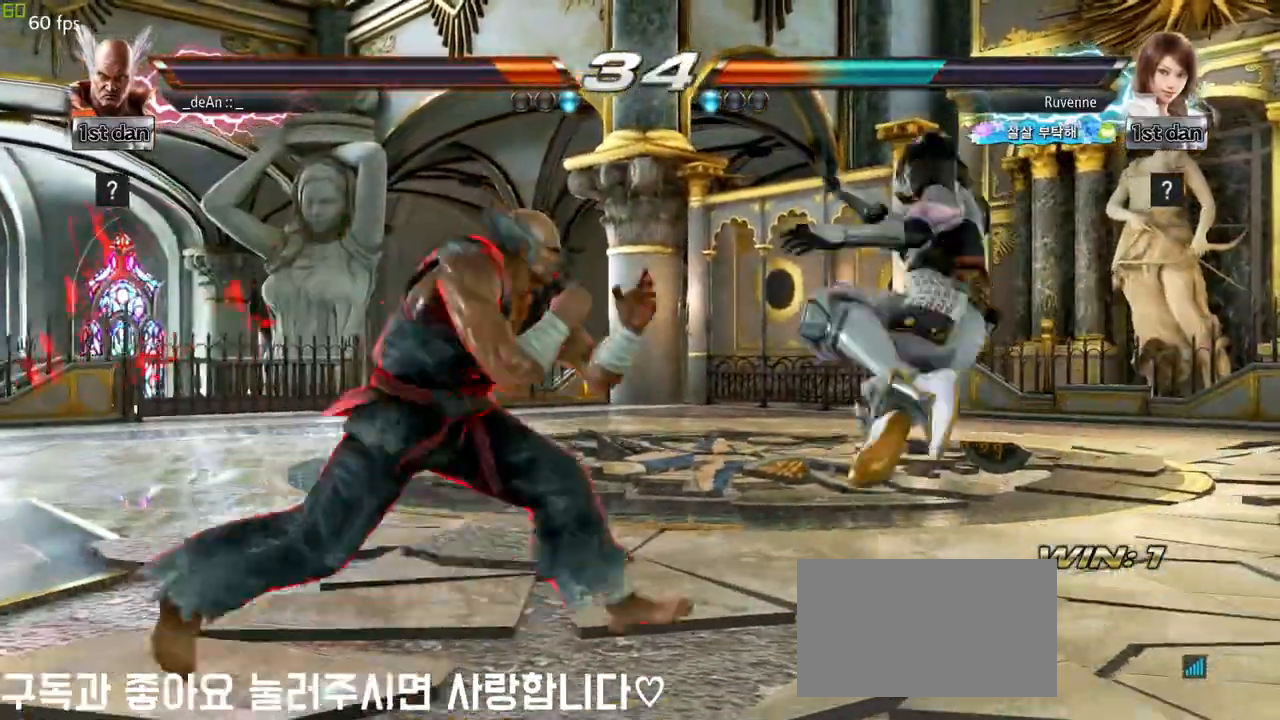
{"buttons": [], "left_stick": "left", "events": [[17, "CROSS", "down"], [167, "CROSS", "up"], [217, "left_stick", "center"], [433, "left_stick", "left"]]}
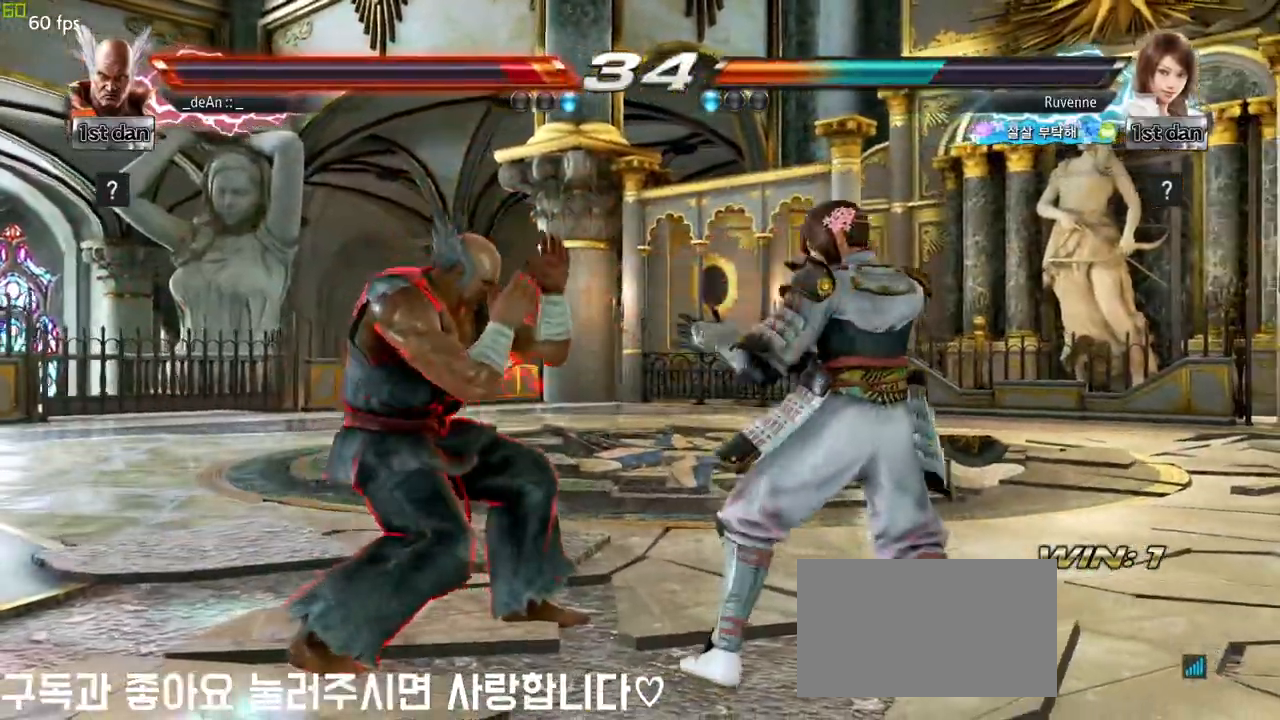
{"buttons": [], "left_stick": "right", "events": [[333, "left_stick", "right"], [367, "CROSS", "down"], [450, "CROSS", "up"]]}
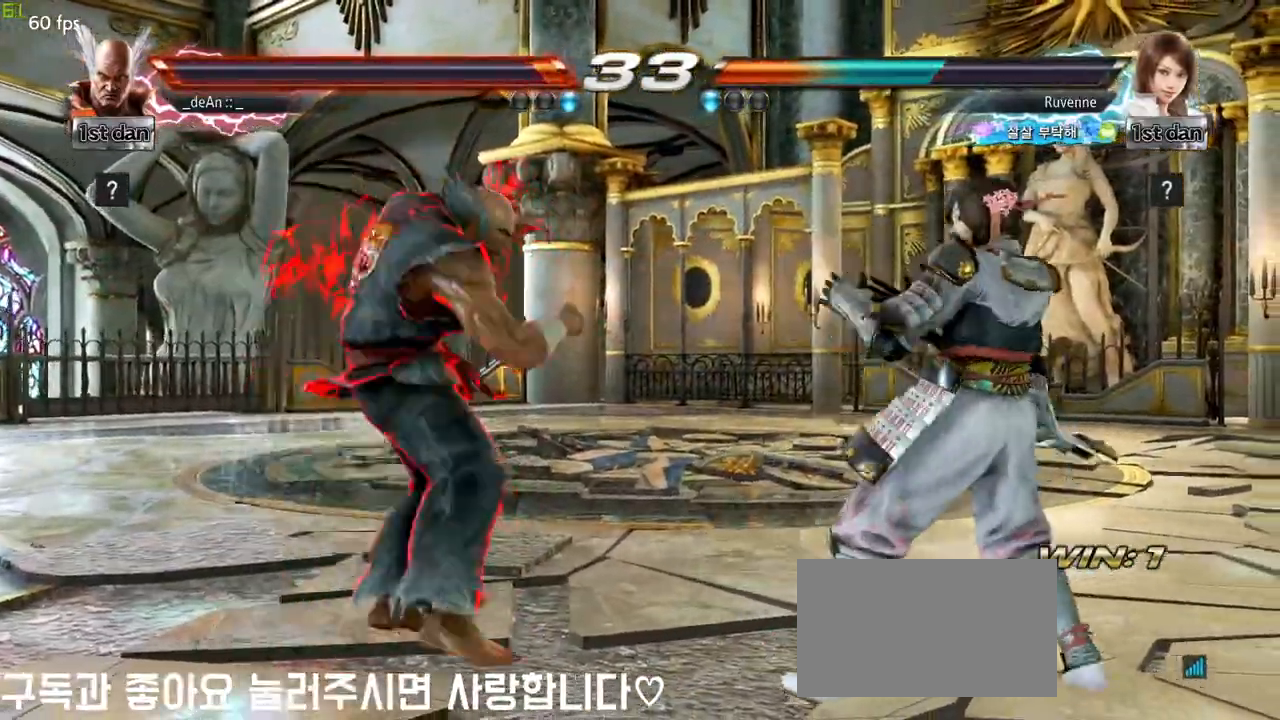
{"buttons": [], "left_stick": "left", "events": [[33, "left_stick", "center"], [433, "left_stick", "left"]]}
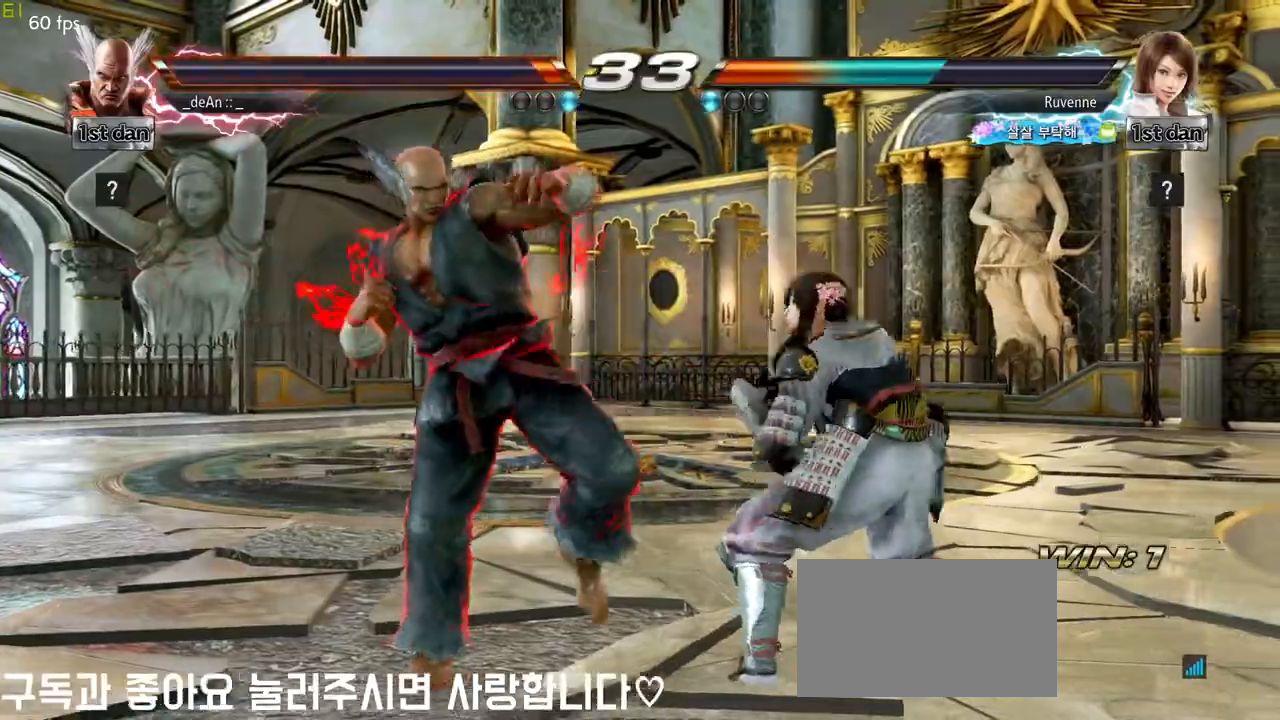
{"buttons": [], "left_stick": "left", "events": []}
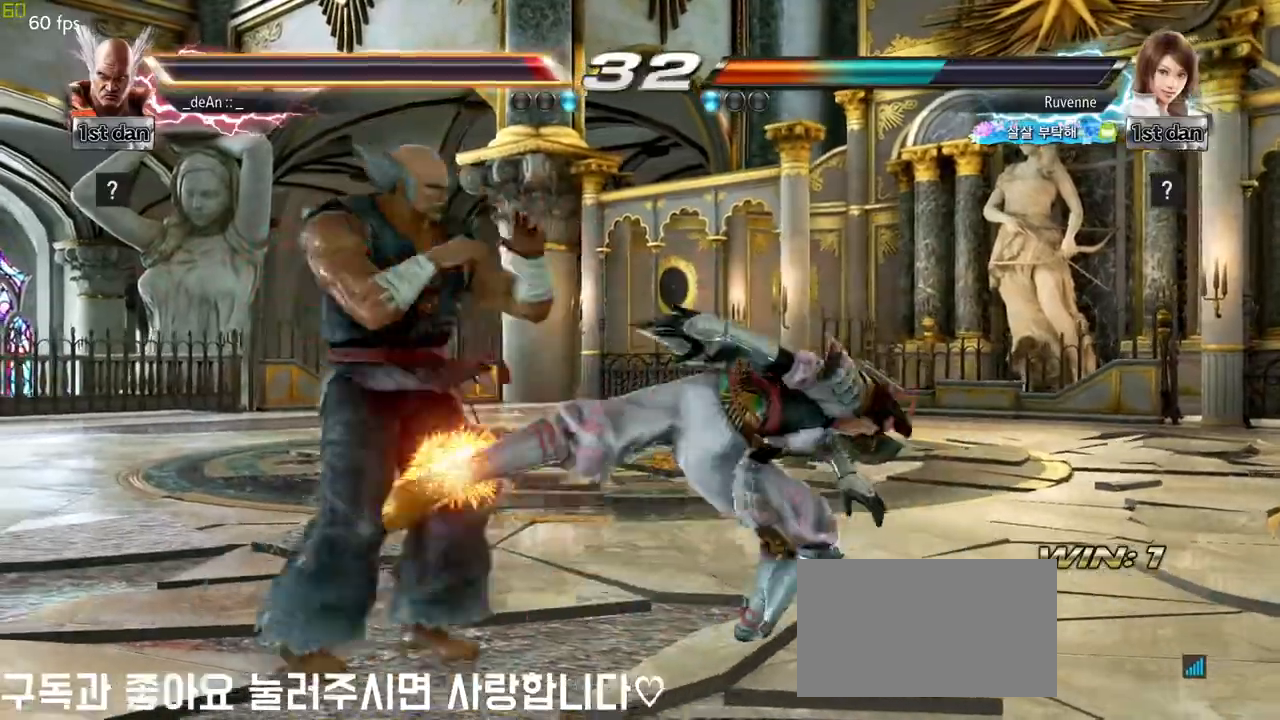
{"buttons": [], "left_stick": "center", "events": [[250, "left_stick", "center"]]}
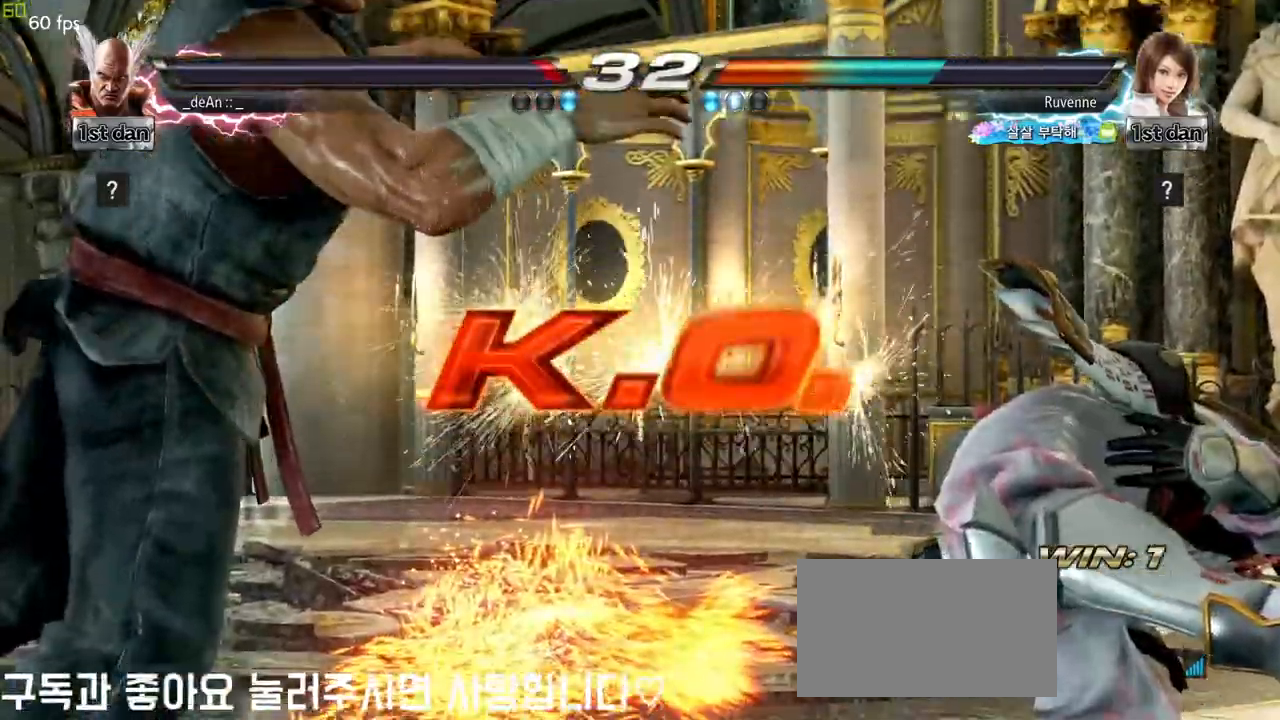
{"buttons": [], "left_stick": "center", "events": []}
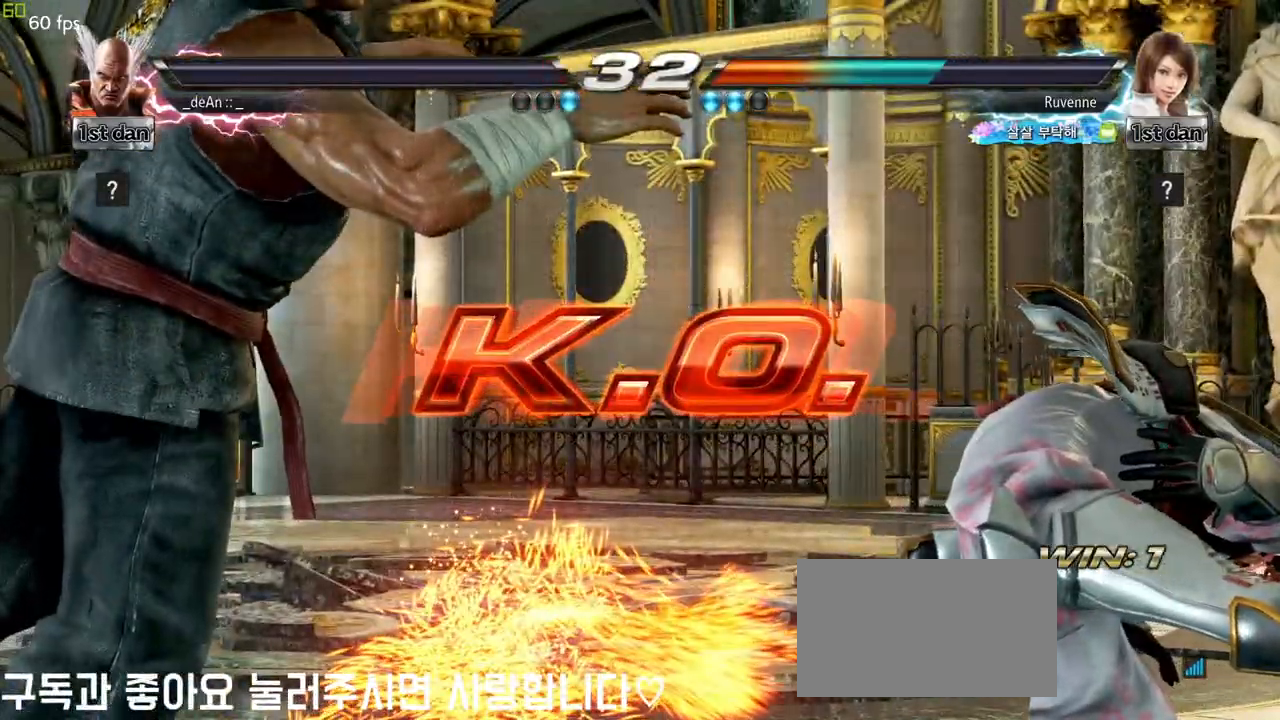
{"buttons": [], "left_stick": "center", "events": []}
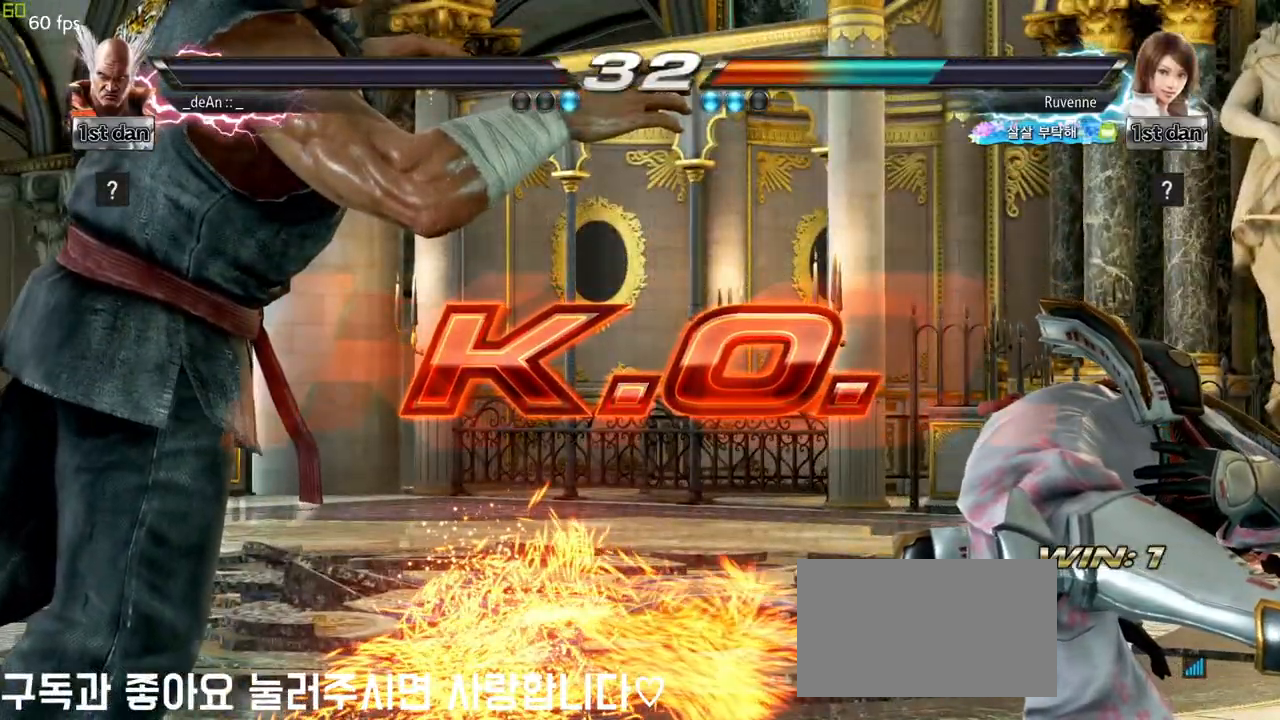
{"buttons": [], "left_stick": "center", "events": []}
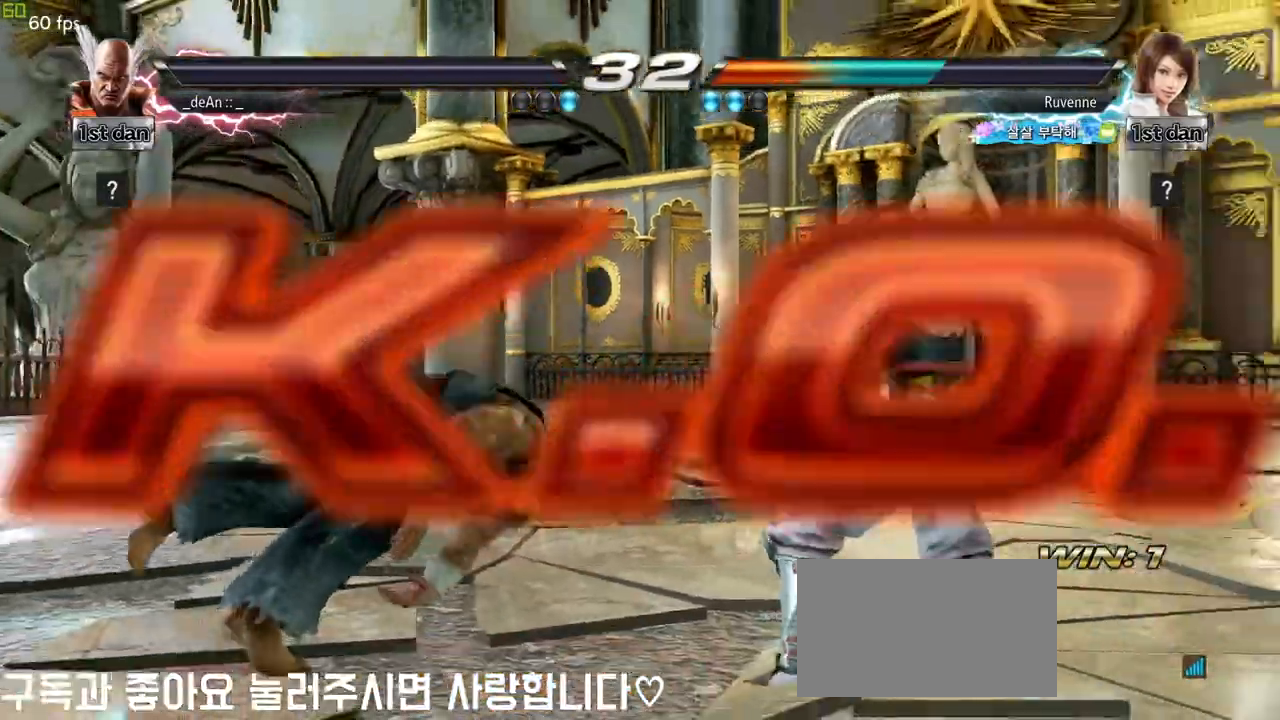
{"buttons": [], "left_stick": "center", "events": []}
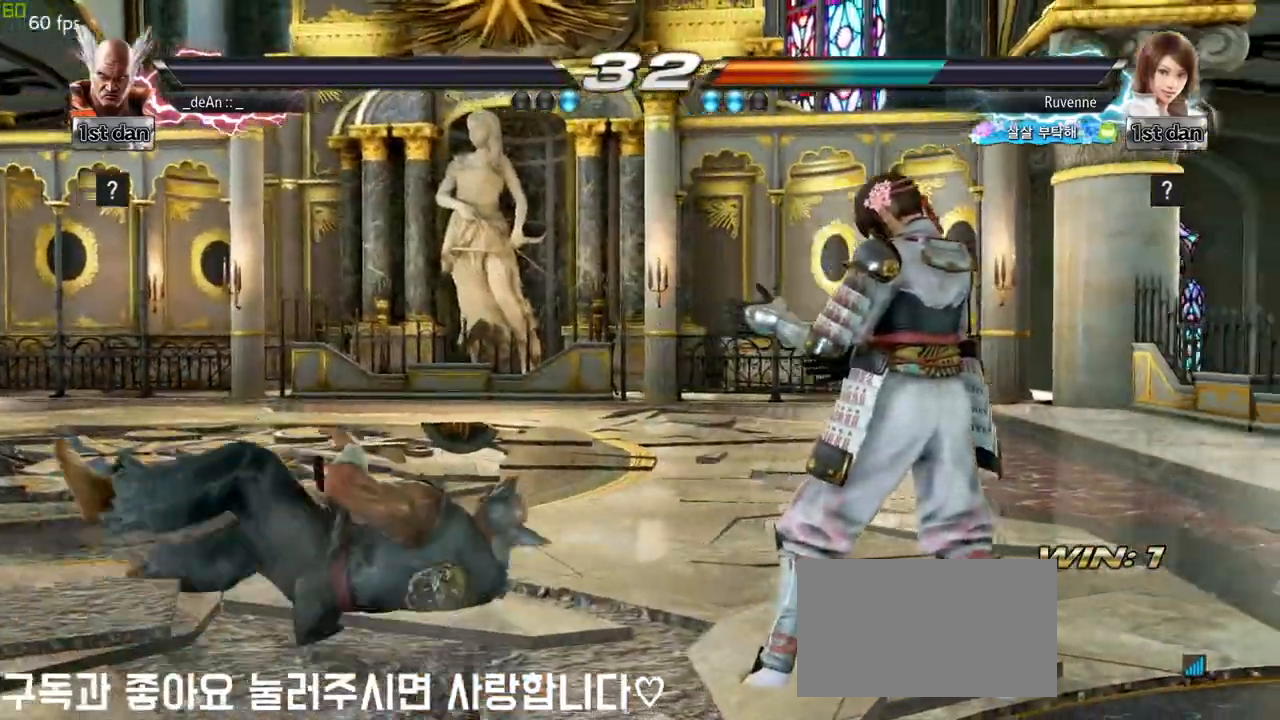
{"buttons": [], "left_stick": "center", "events": []}
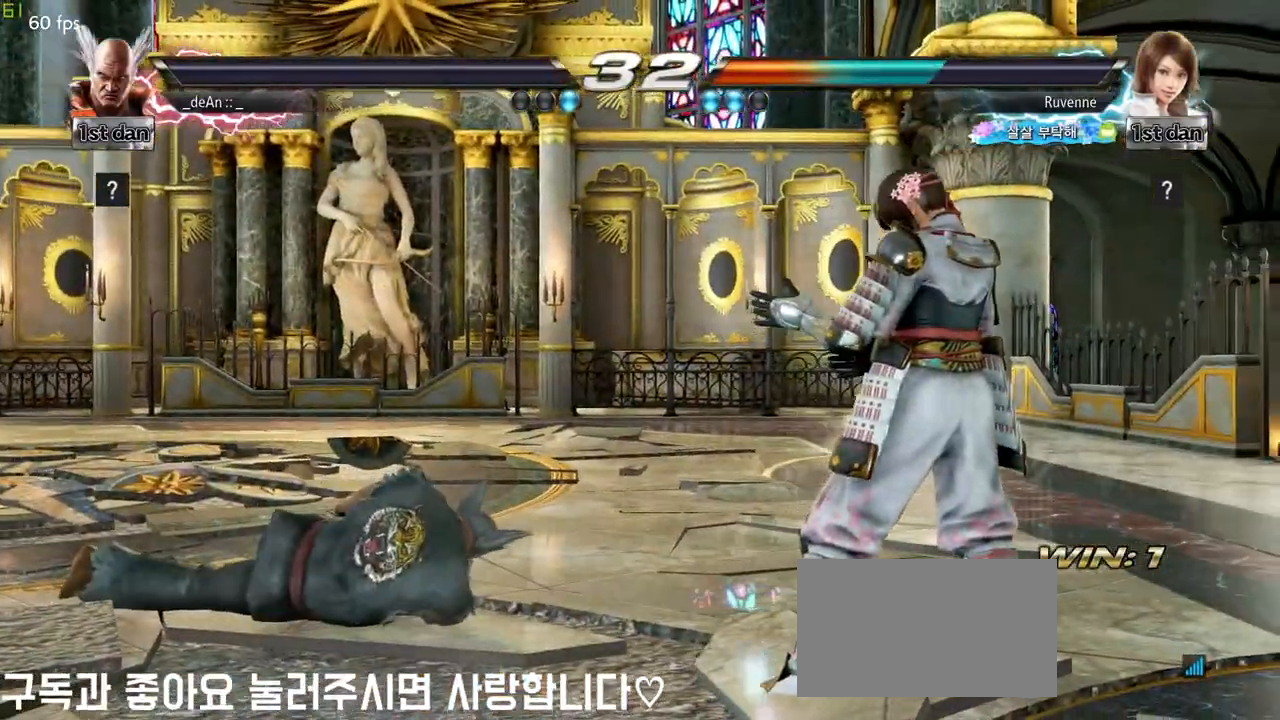
{"buttons": [], "left_stick": "center"}
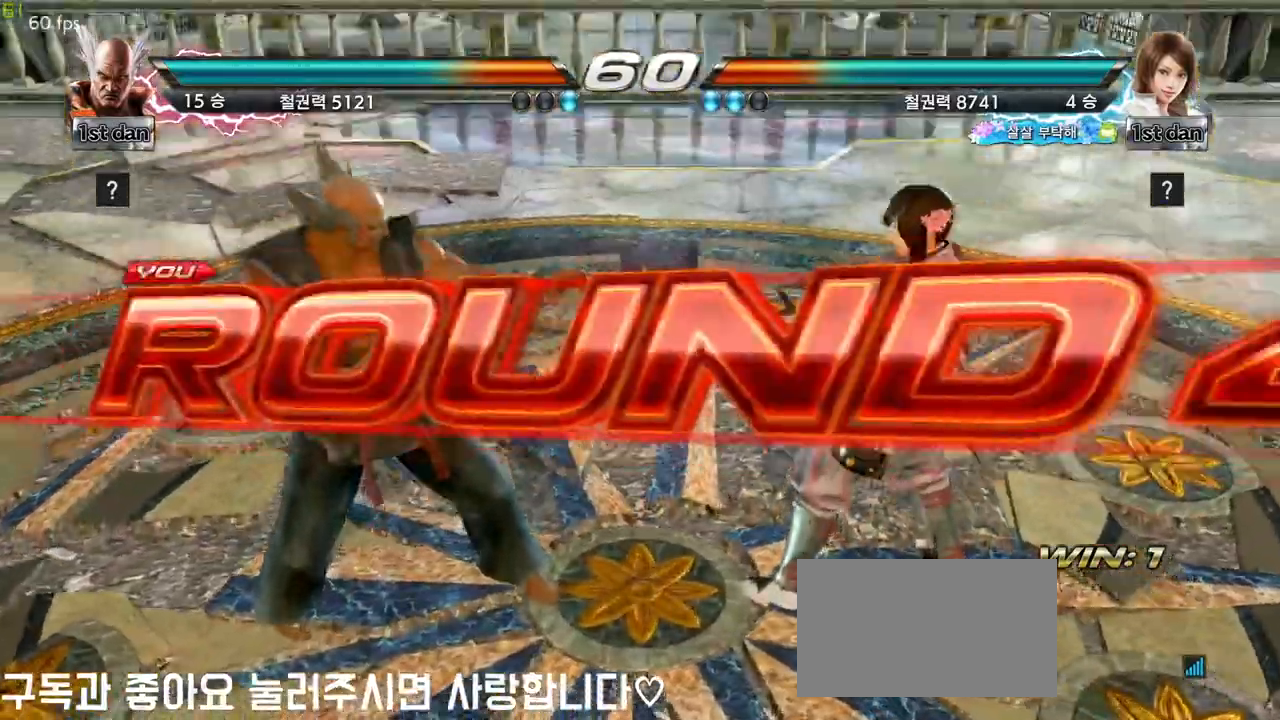
{"buttons": [], "left_stick": "center", "events": []}
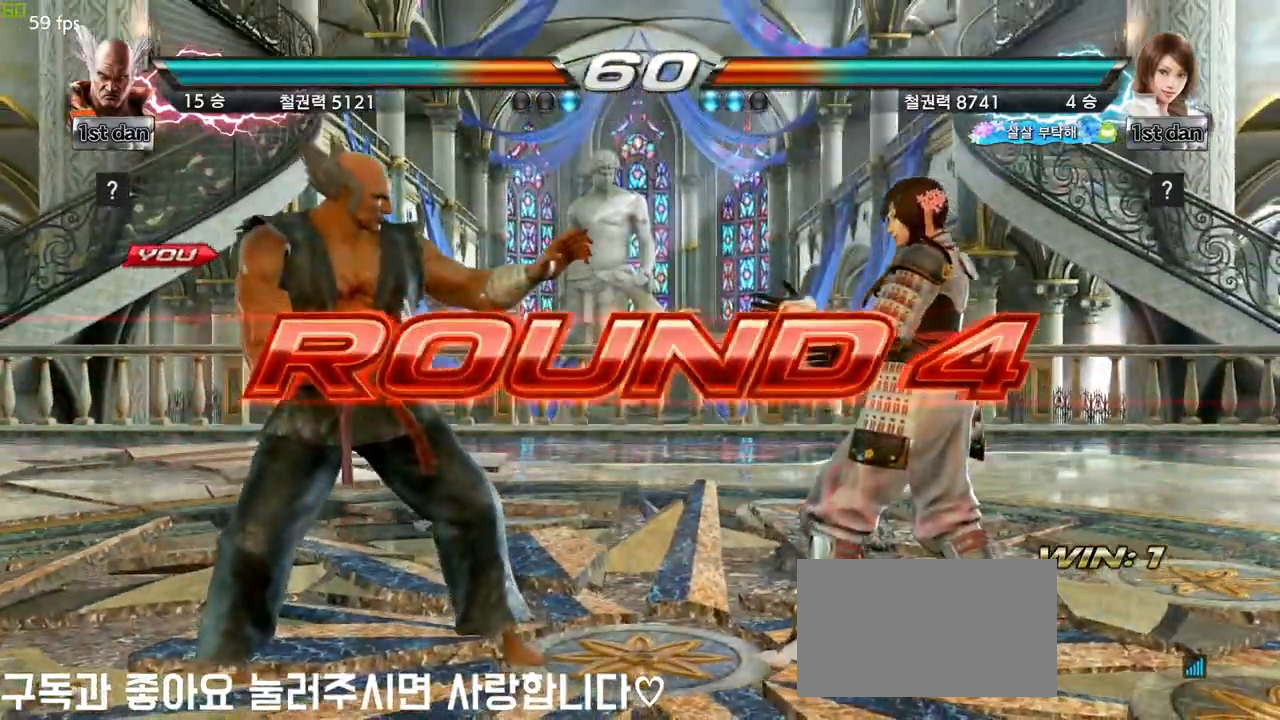
{"buttons": [], "left_stick": "center", "events": []}
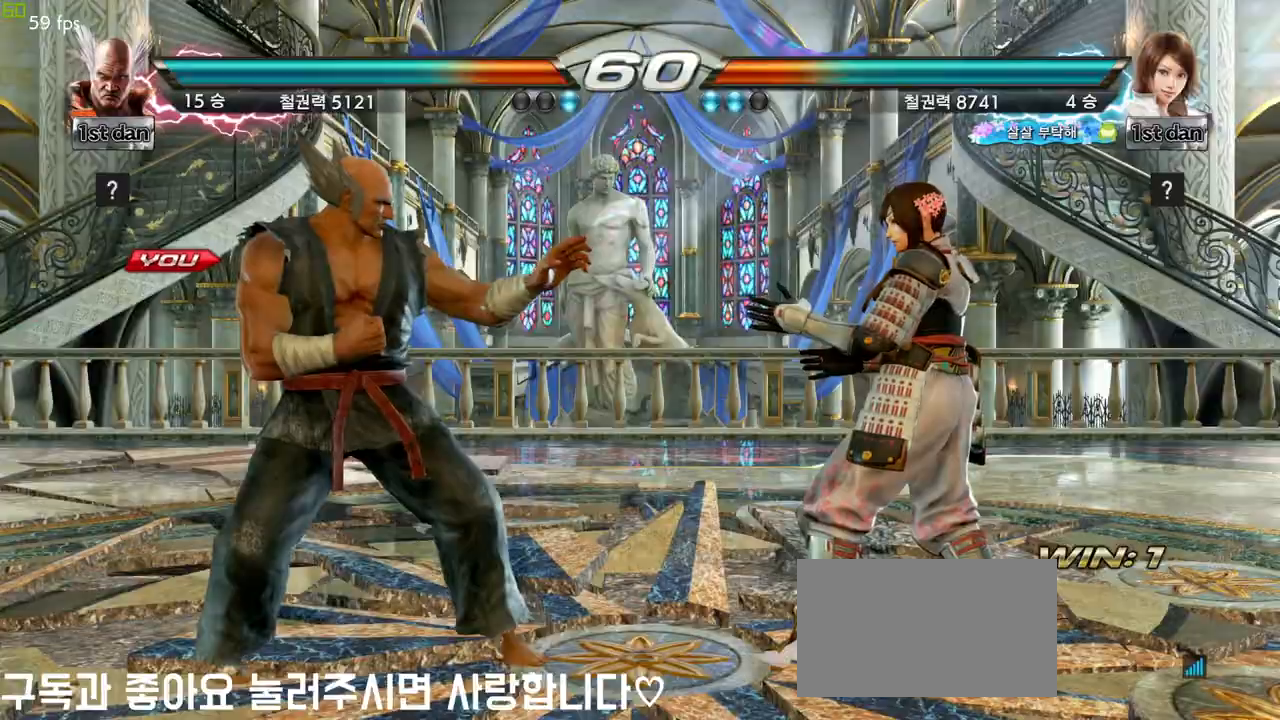
{"buttons": [], "left_stick": "center", "events": []}
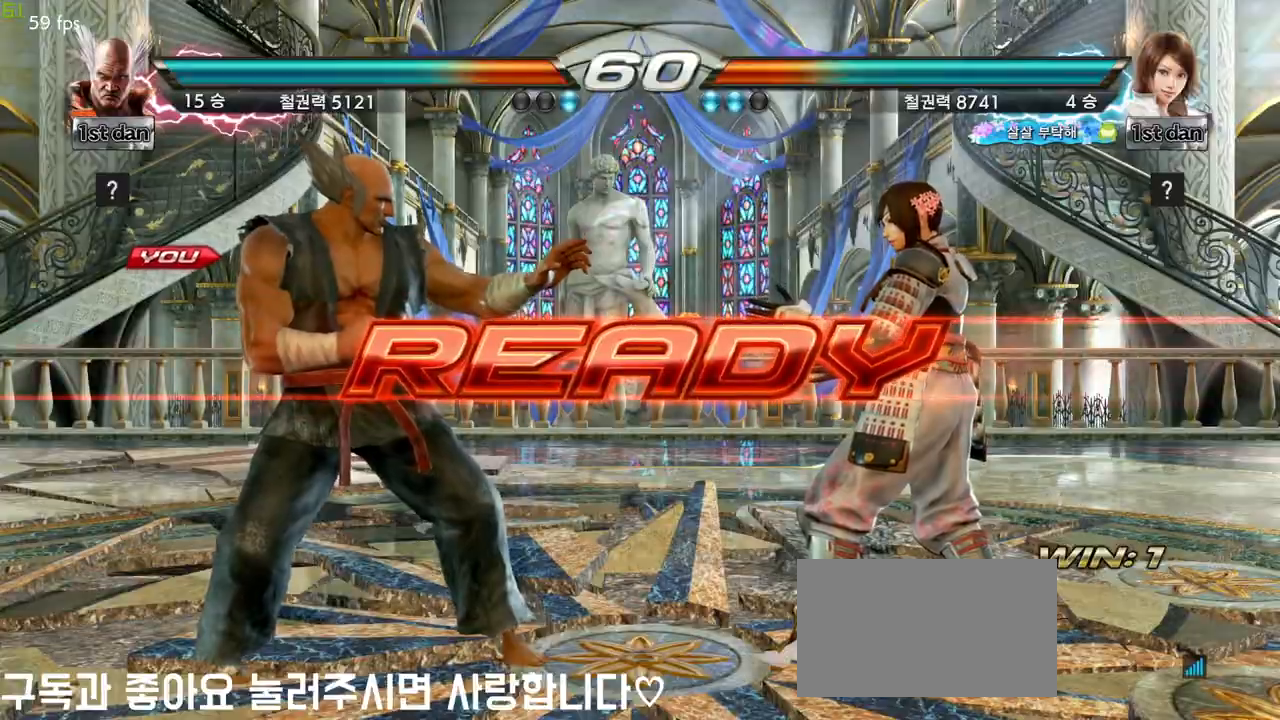
{"buttons": [], "left_stick": "center", "events": []}
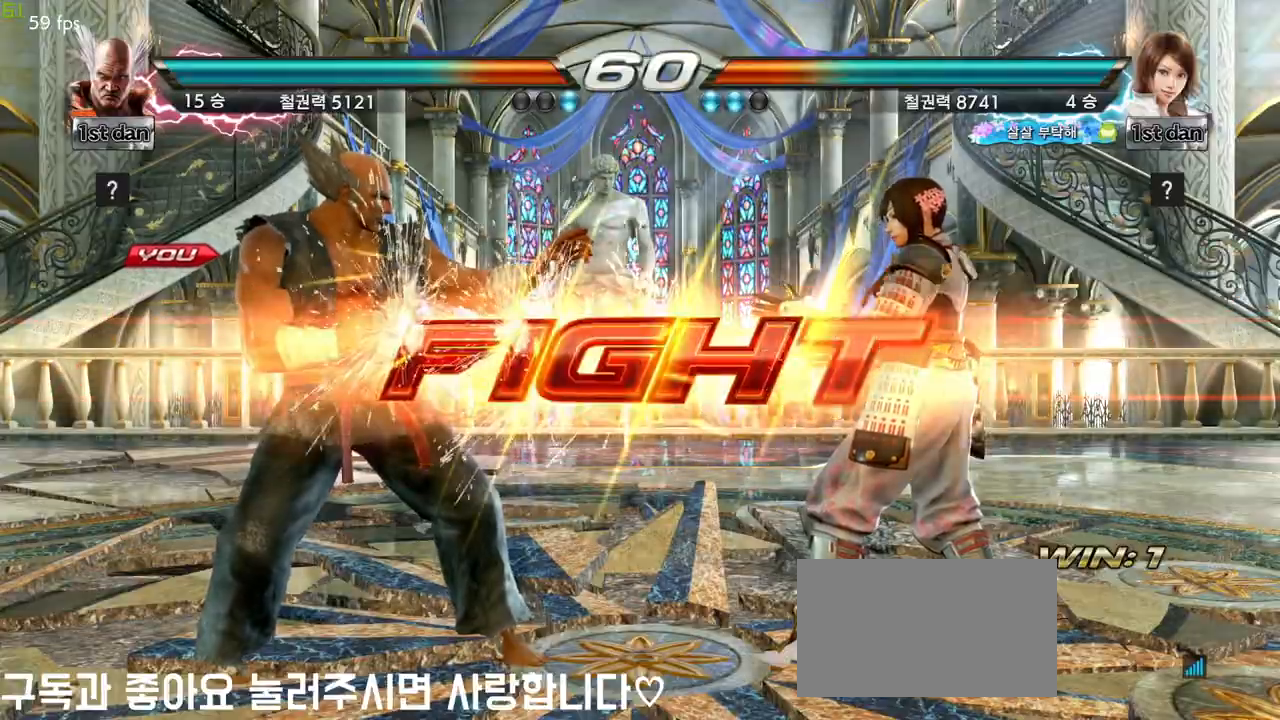
{"buttons": ["TRIANGLE"], "left_stick": "center", "events": [[333, "left_stick", "down"], [350, "SQUARE", "down"], [483, "TRIANGLE", "down"], [500, "SQUARE", "up"], [500, "left_stick", "center"]]}